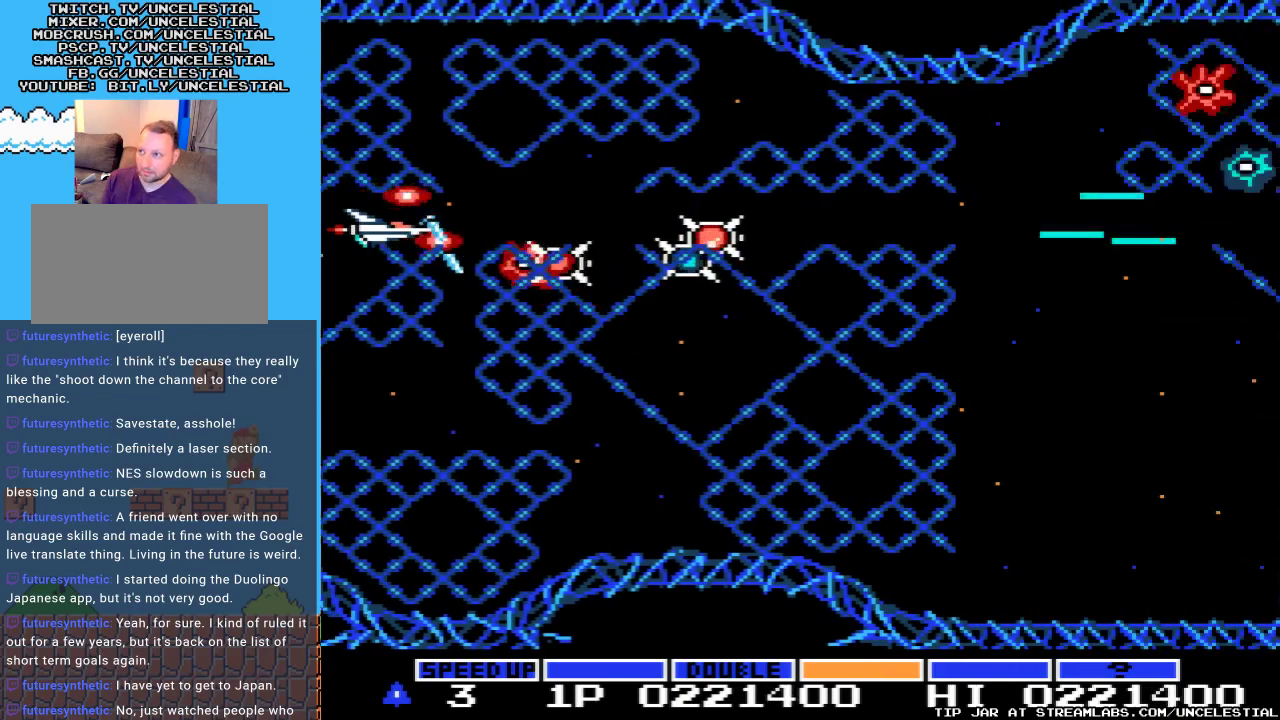
Gameplay with a controller (Nintendo layout); each line is a JSON object with the inputs held at the frame after it. "events" lists button and stick changes between this image and that frame as [ms after this image, input, new state], when the widget could be followed in between. Not read: L3 R3.
{"buttons": ["A"], "events": []}
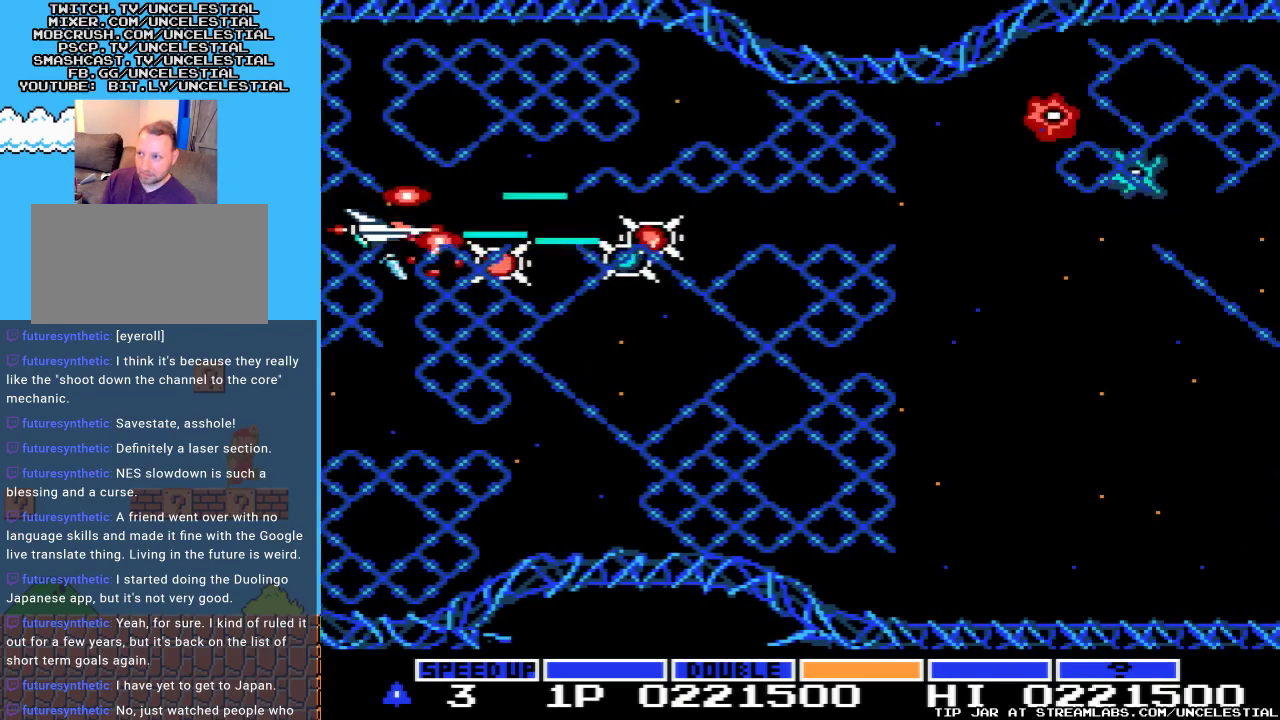
{"buttons": ["A"], "events": []}
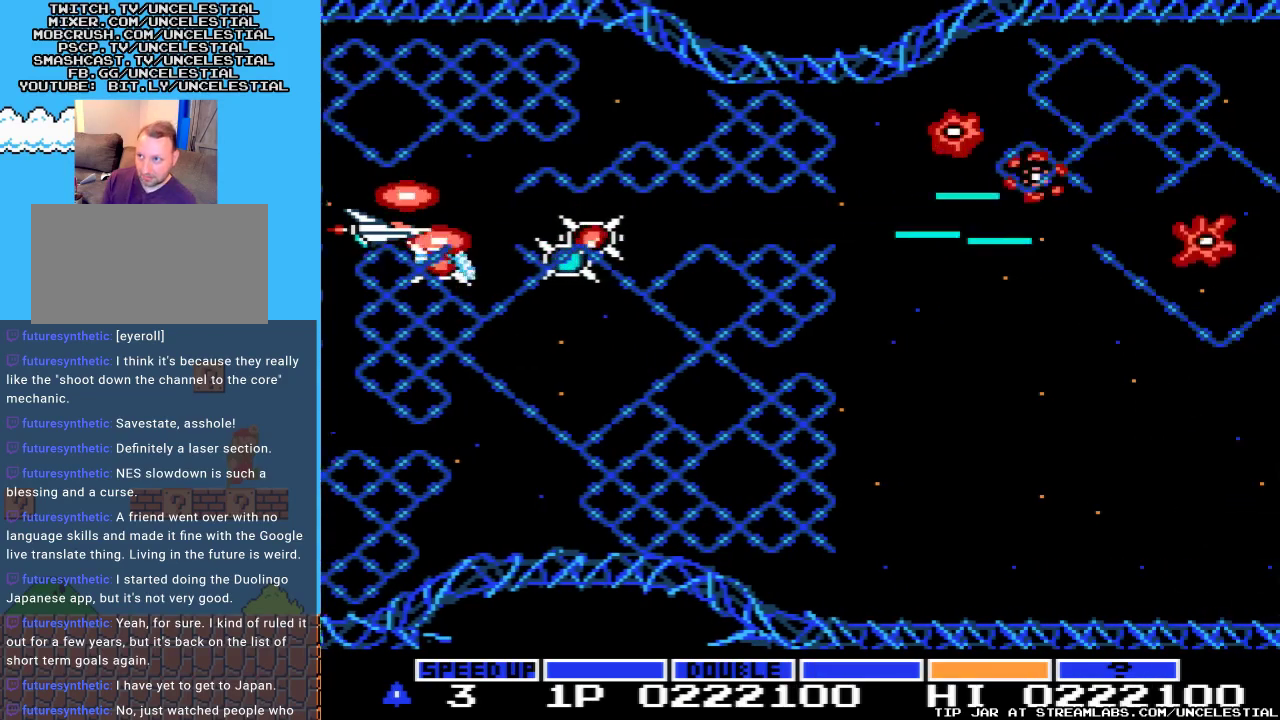
{"buttons": ["A"], "events": []}
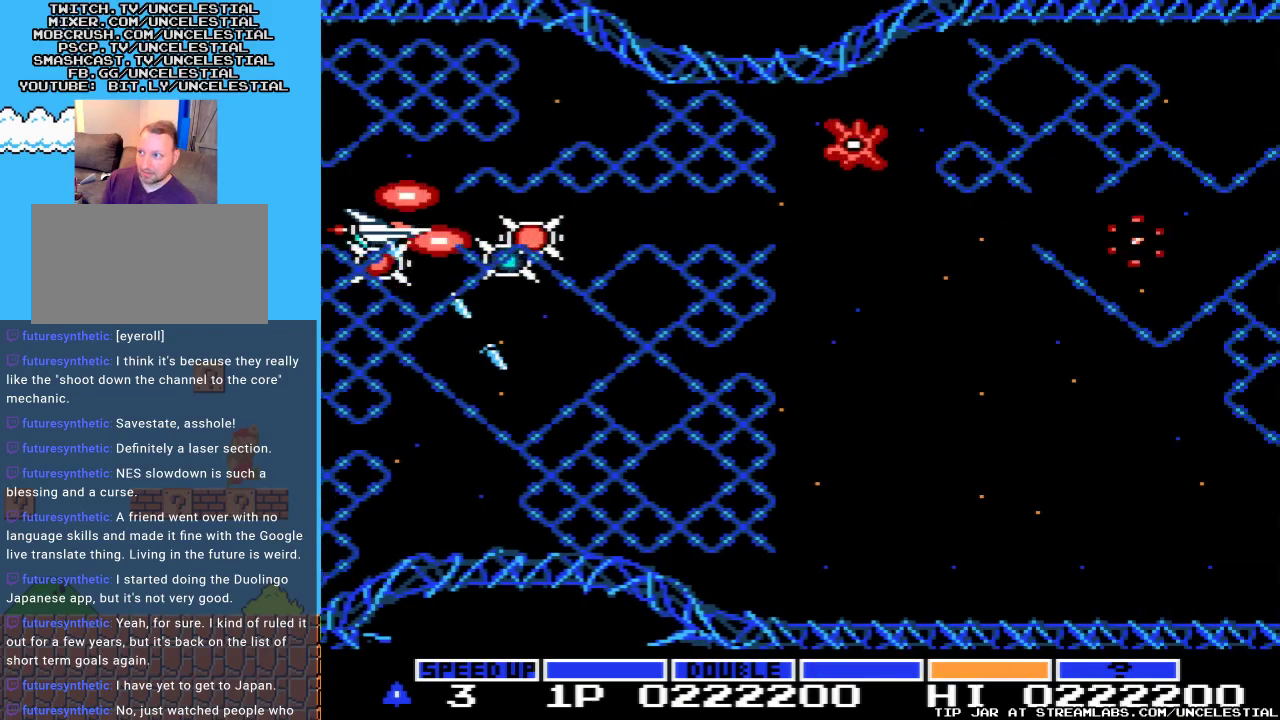
{"buttons": ["A"], "events": []}
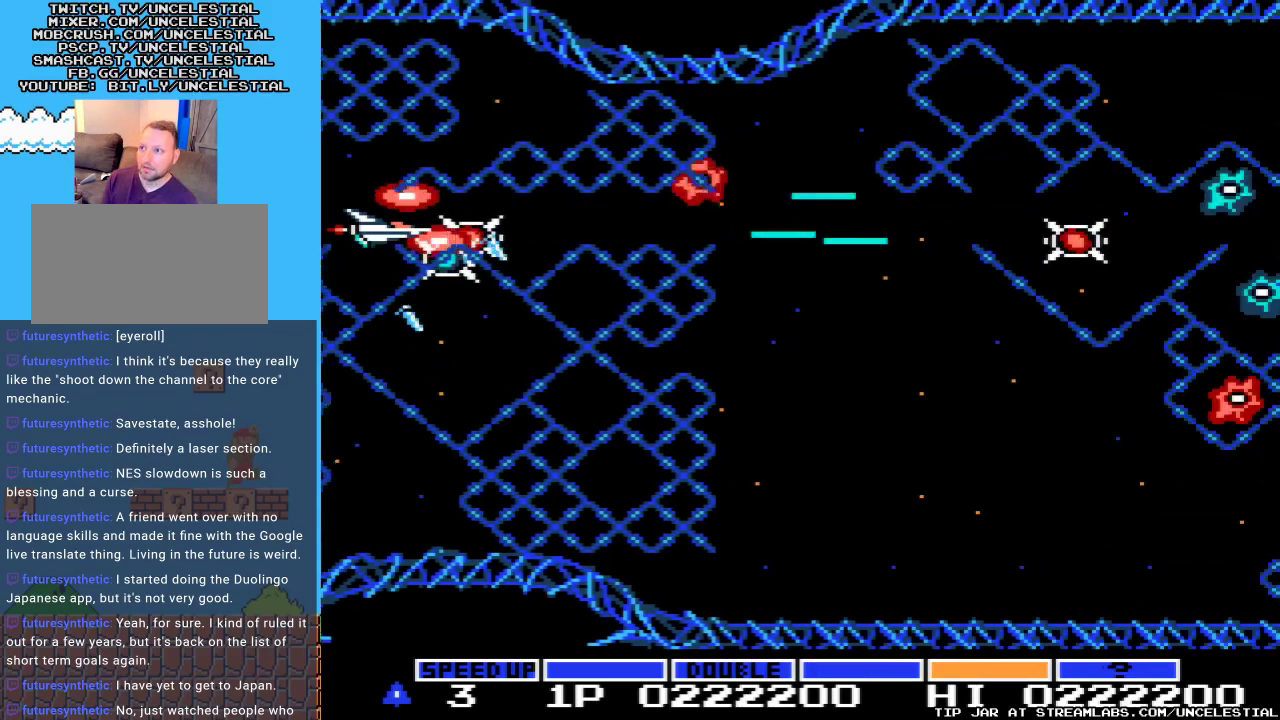
{"buttons": [], "events": [[500, "A", "up"]]}
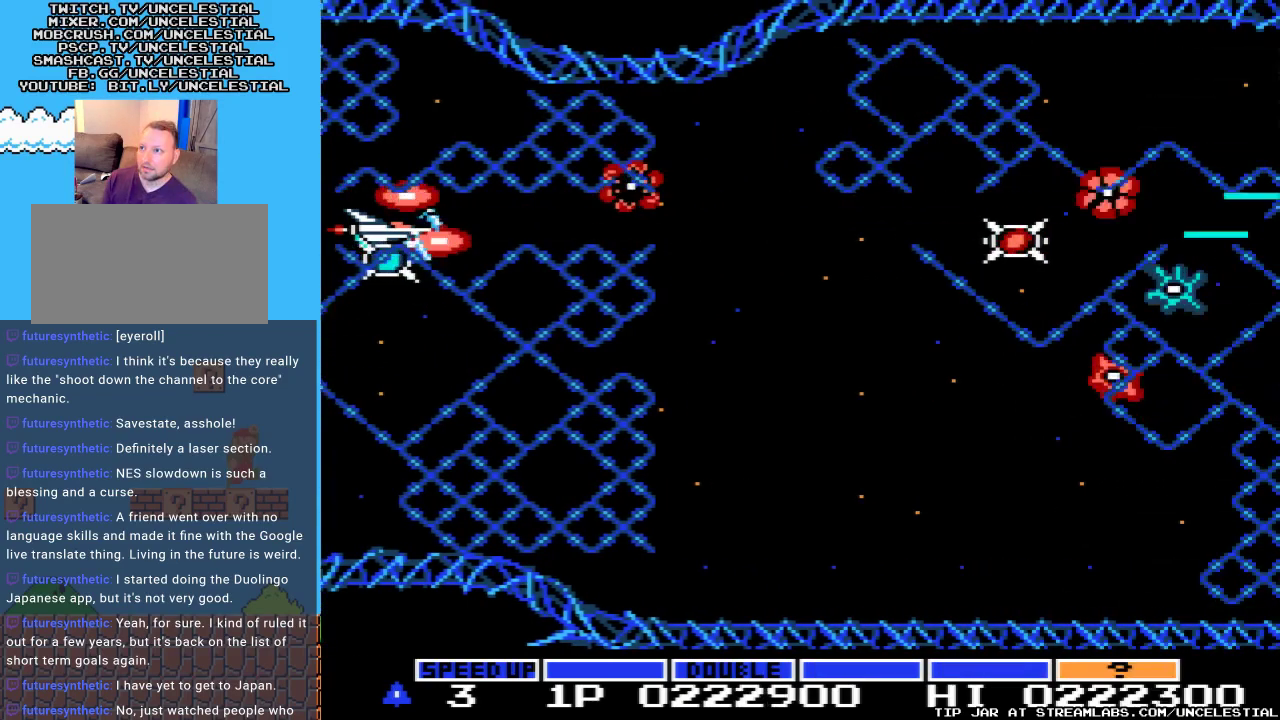
{"buttons": ["A"], "events": [[200, "B", "down"], [367, "B", "up"], [500, "A", "down"]]}
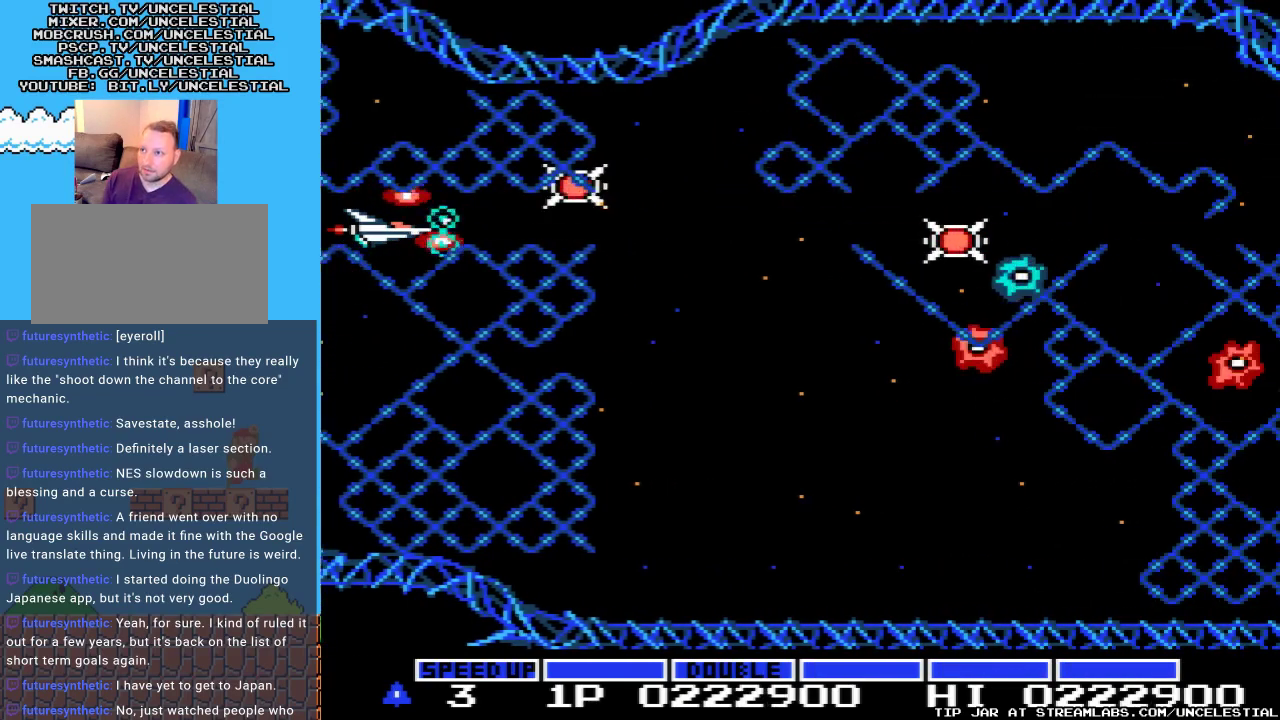
{"buttons": ["A"], "events": []}
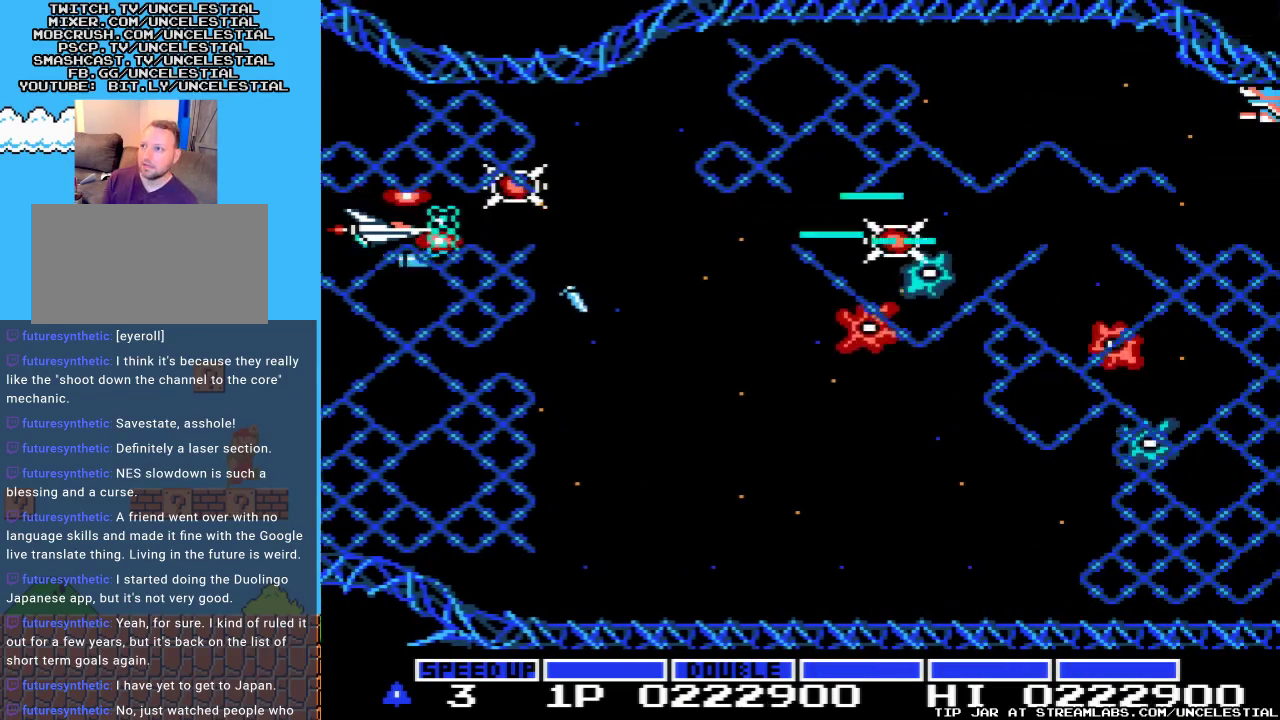
{"buttons": ["A"], "events": []}
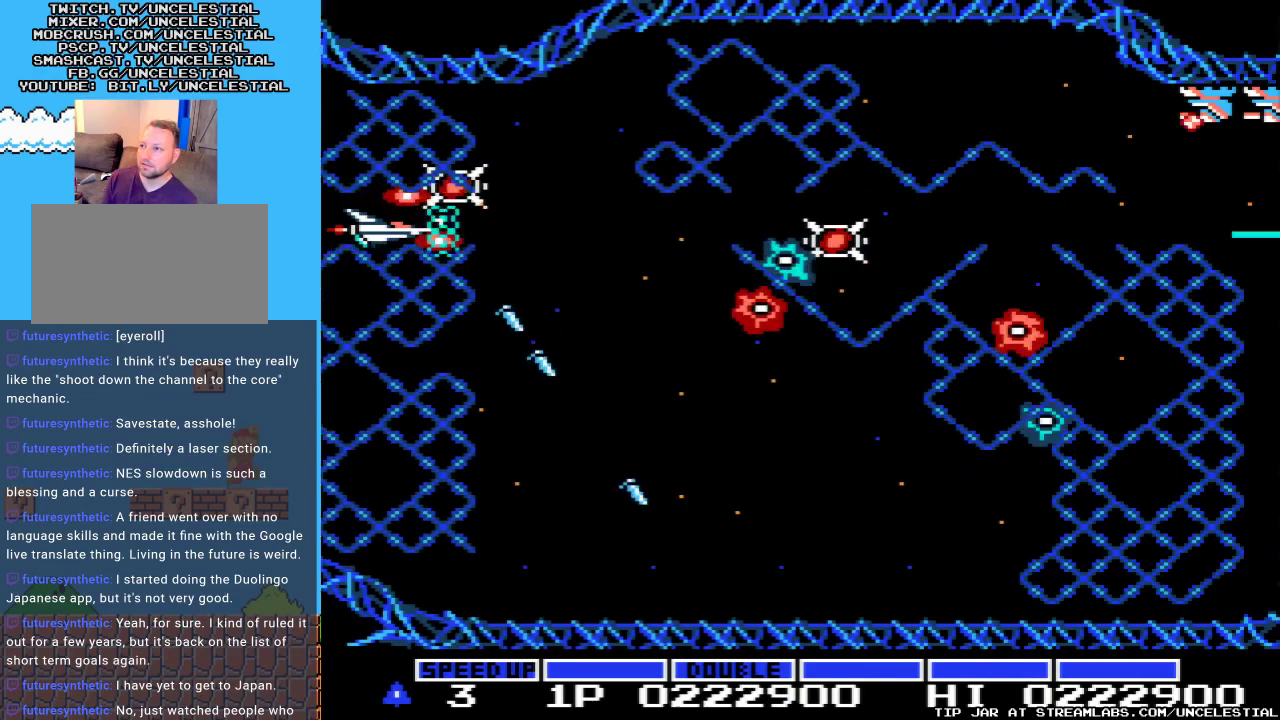
{"buttons": ["A"], "events": []}
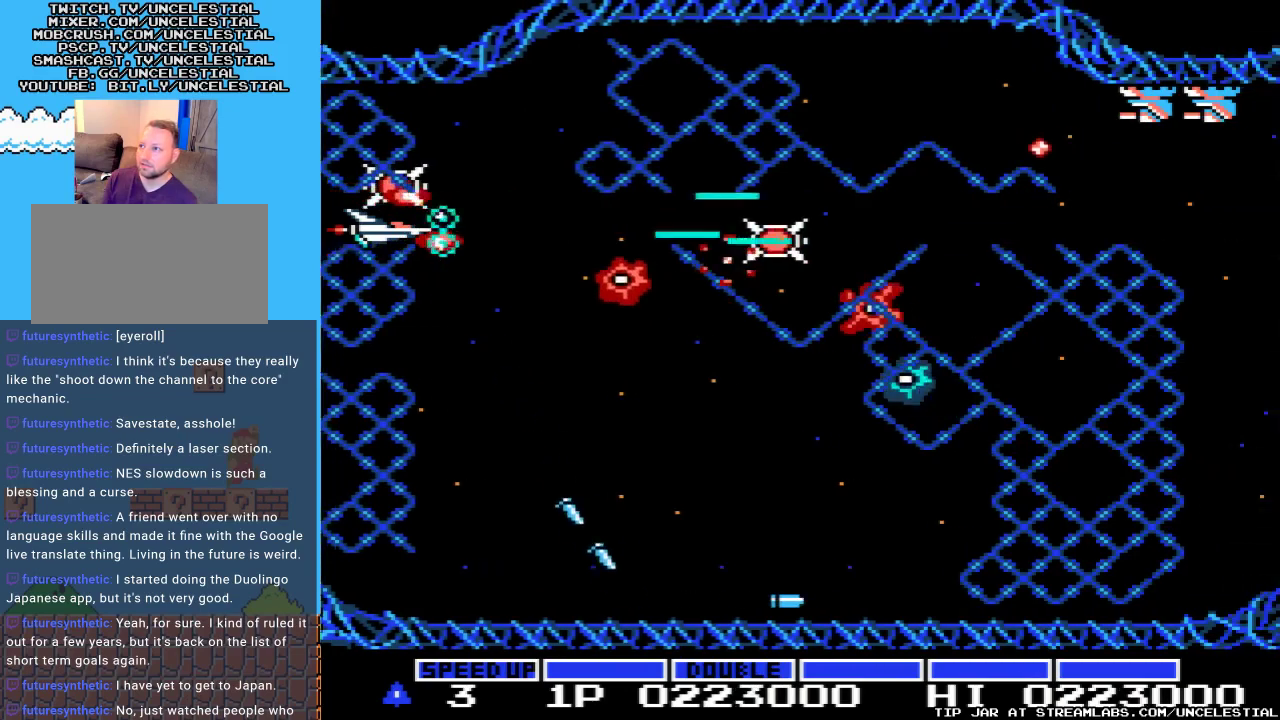
{"buttons": ["A"], "events": []}
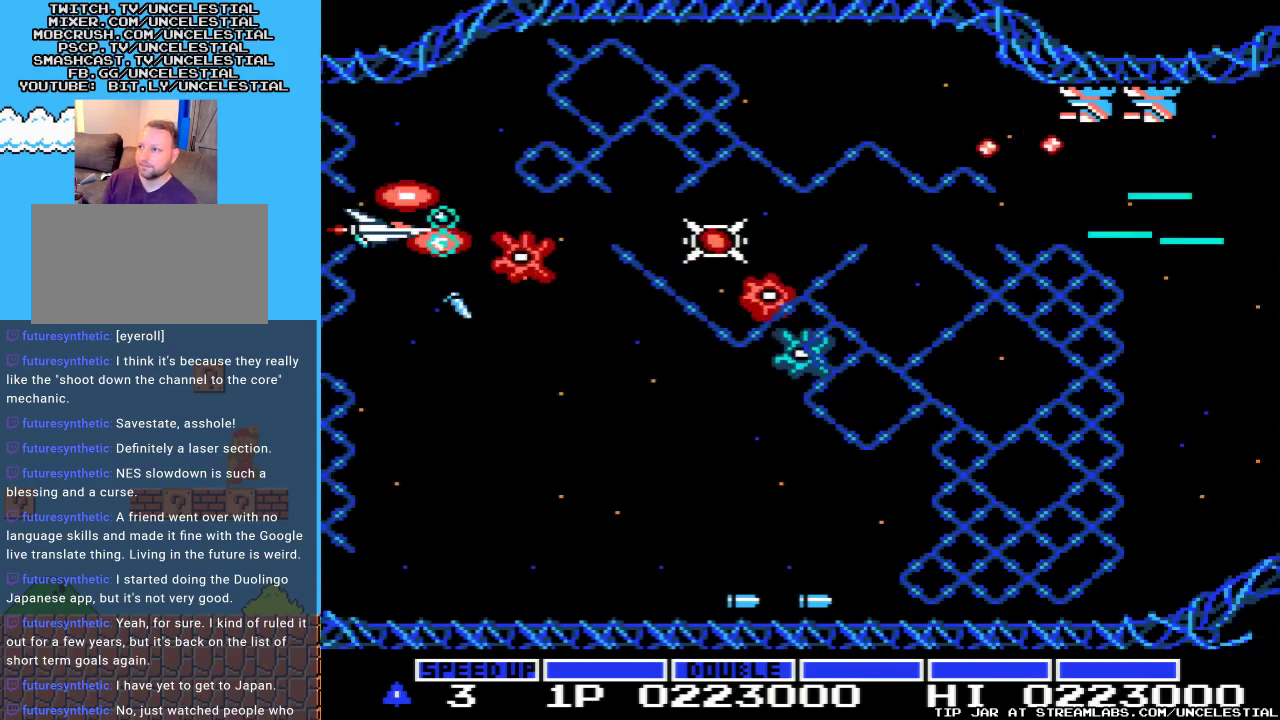
{"buttons": ["A"], "events": [[267, "DPAD_LEFT", "down"], [467, "DPAD_LEFT", "up"]]}
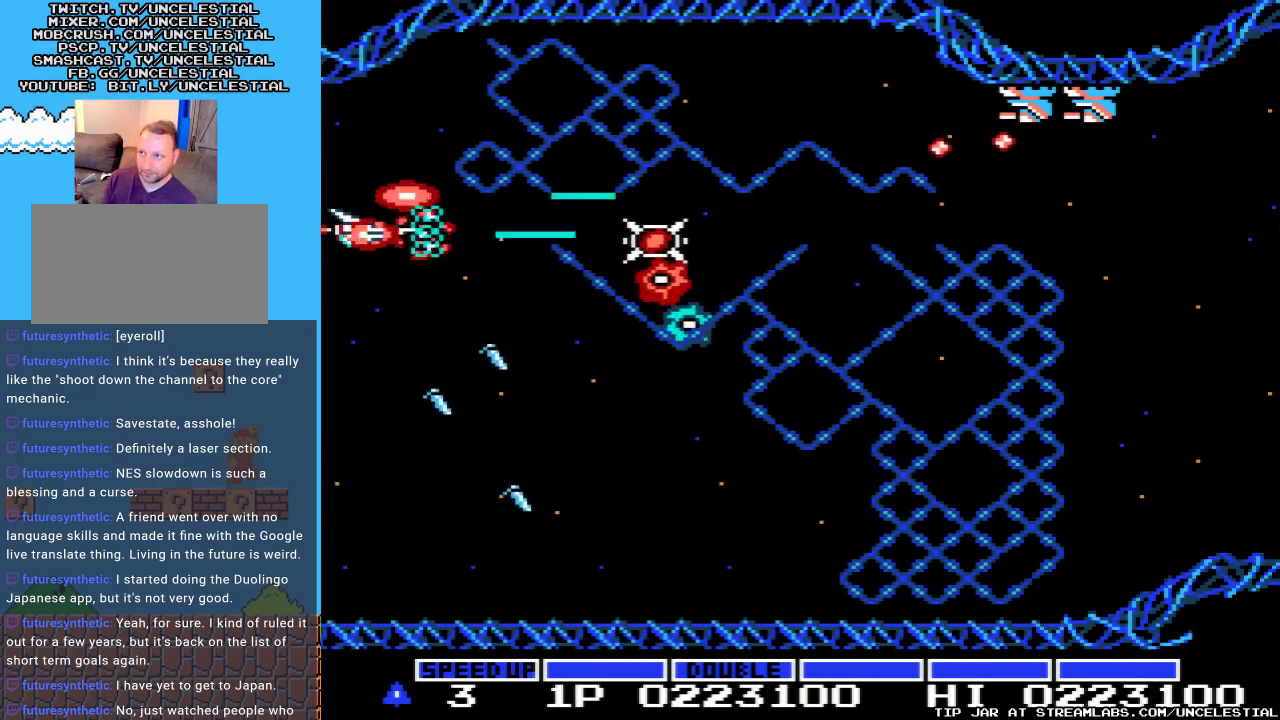
{"buttons": ["A"], "events": [[367, "DPAD_RIGHT", "down"], [500, "DPAD_RIGHT", "up"]]}
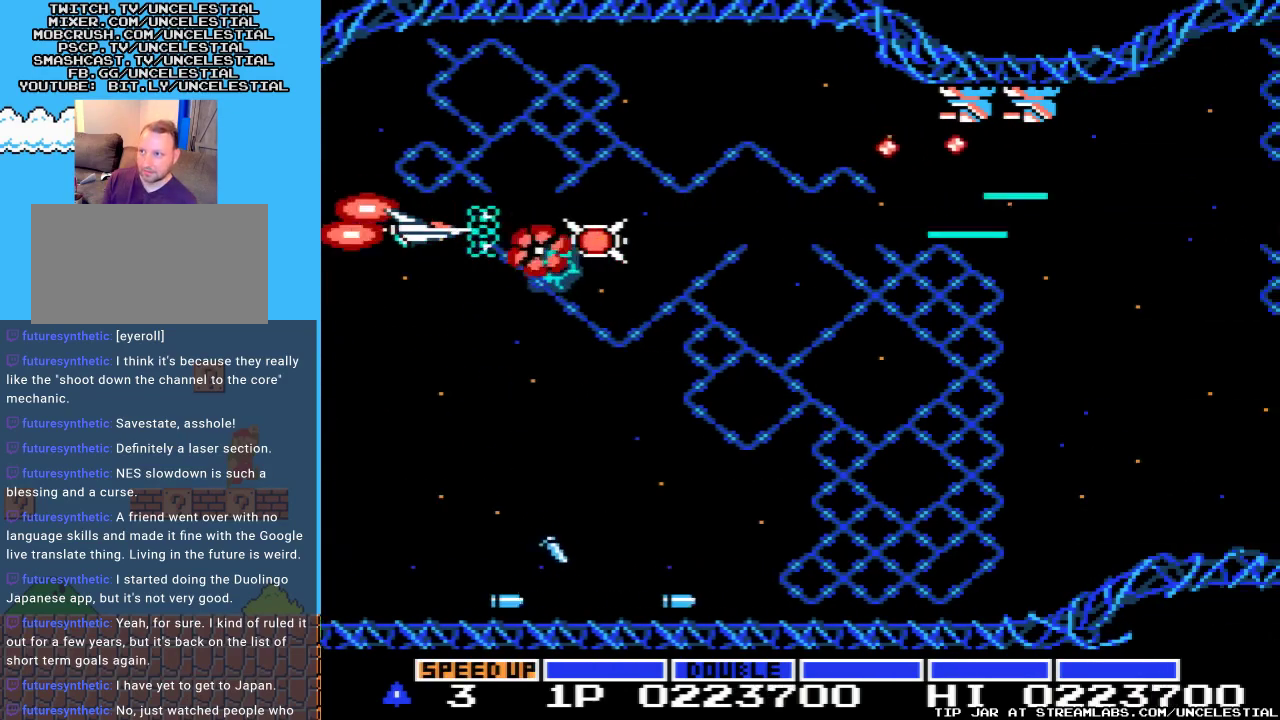
{"buttons": ["A"], "events": [[333, "DPAD_LEFT", "down"], [500, "DPAD_LEFT", "up"]]}
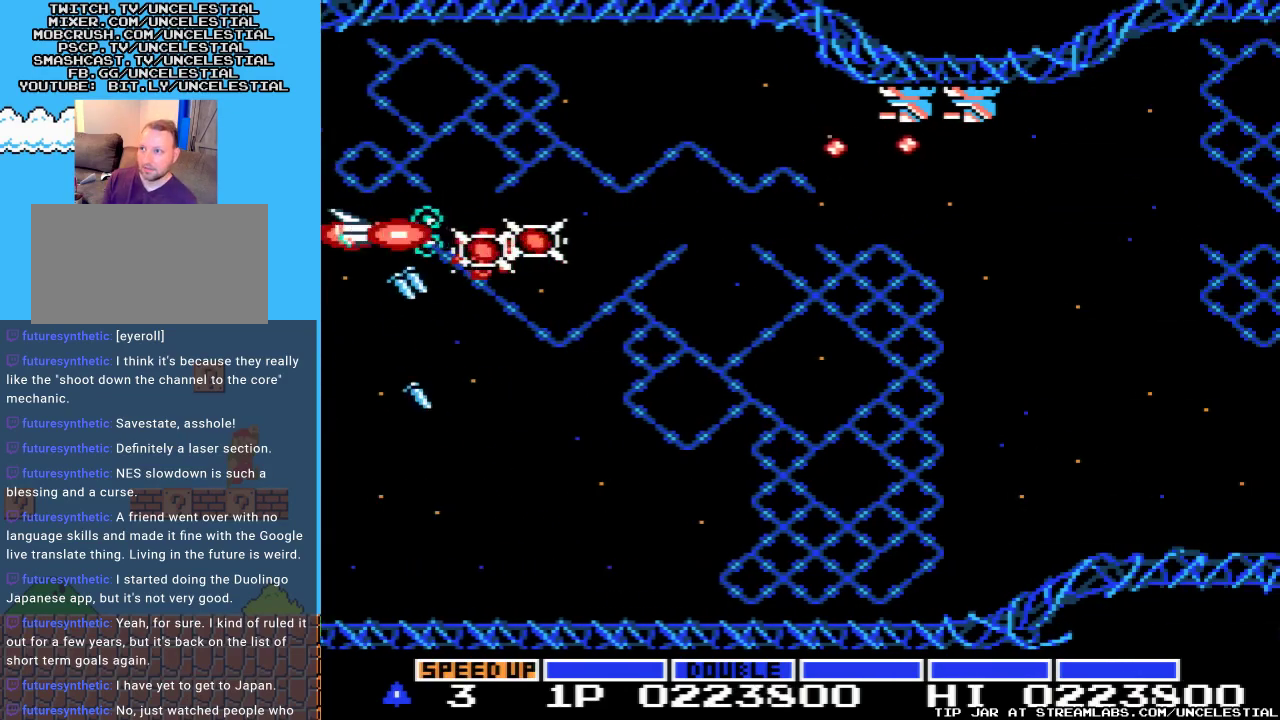
{"buttons": ["A", "DPAD_RIGHT"], "events": [[500, "DPAD_RIGHT", "down"]]}
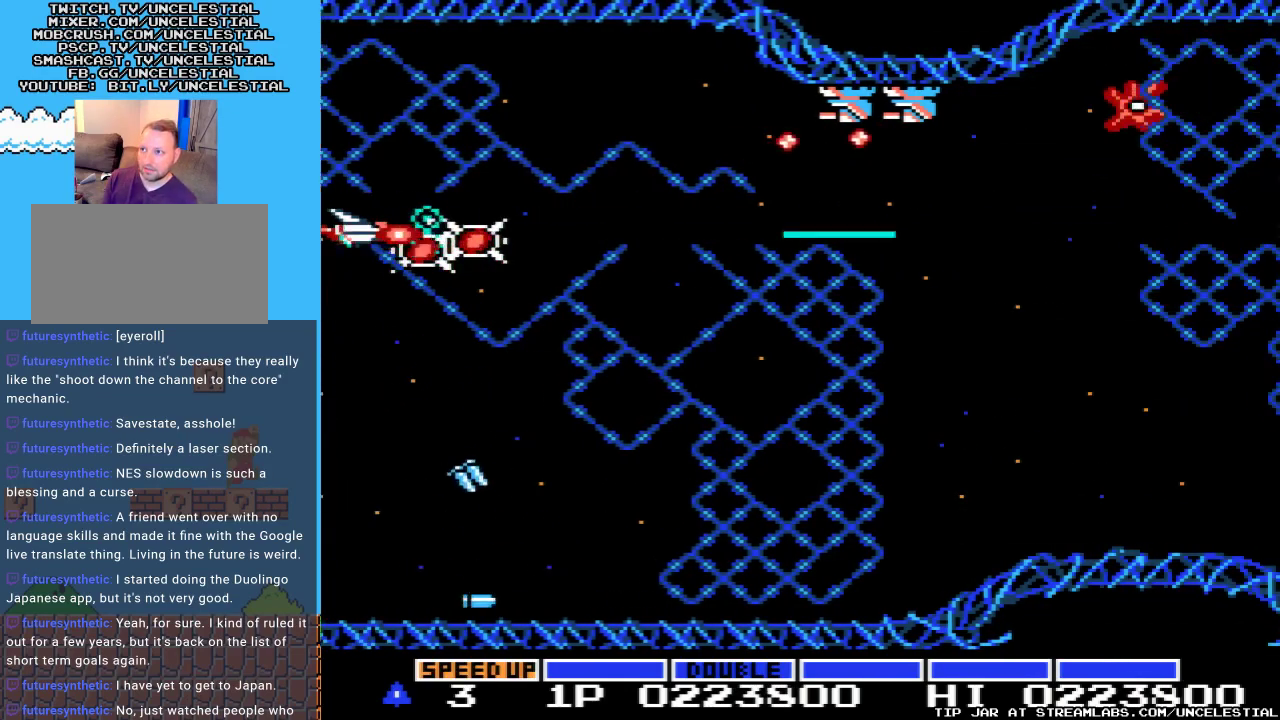
{"buttons": ["A"], "events": [[100, "DPAD_RIGHT", "up"]]}
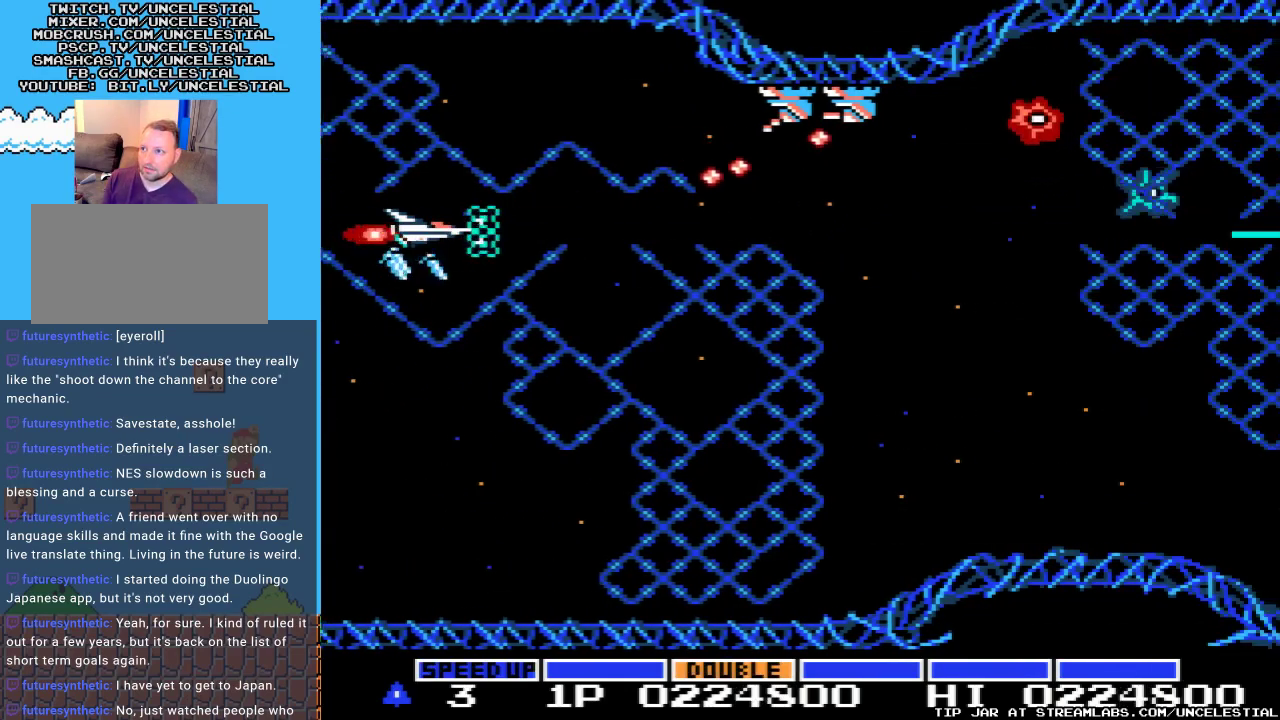
{"buttons": ["A", "DPAD_LEFT"], "events": [[400, "DPAD_LEFT", "down"]]}
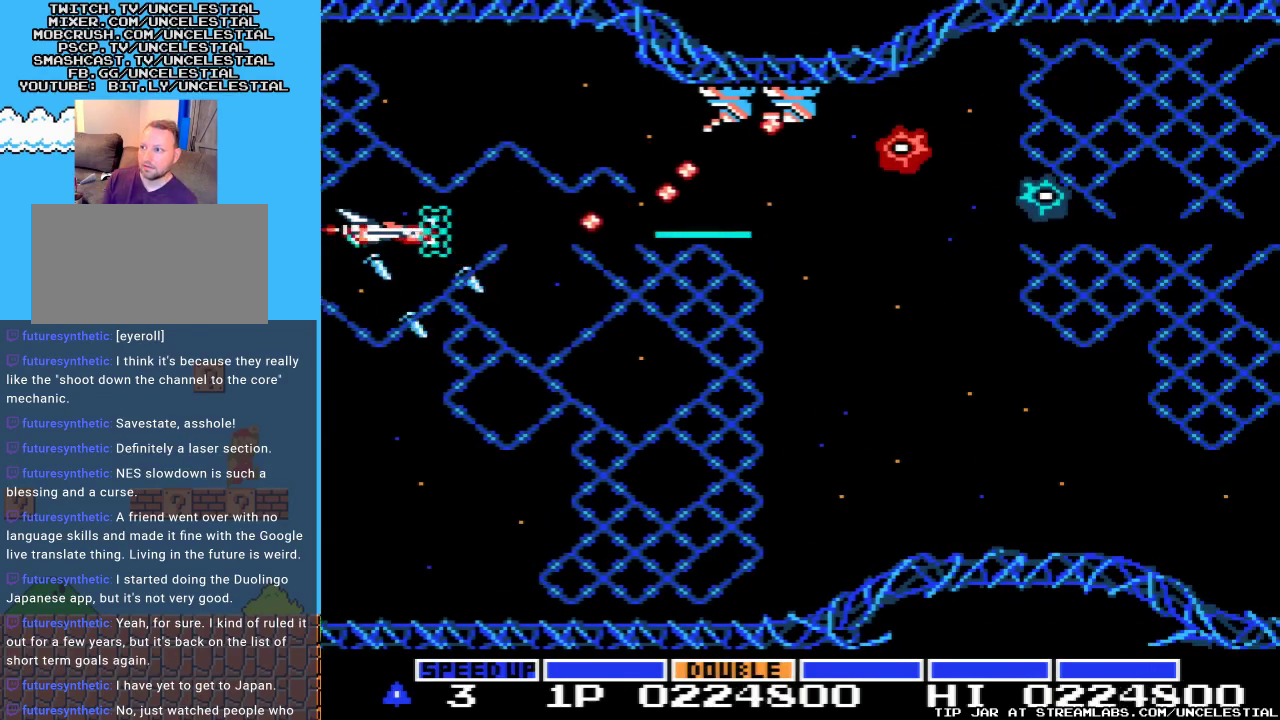
{"buttons": ["A"], "events": [[33, "DPAD_LEFT", "up"]]}
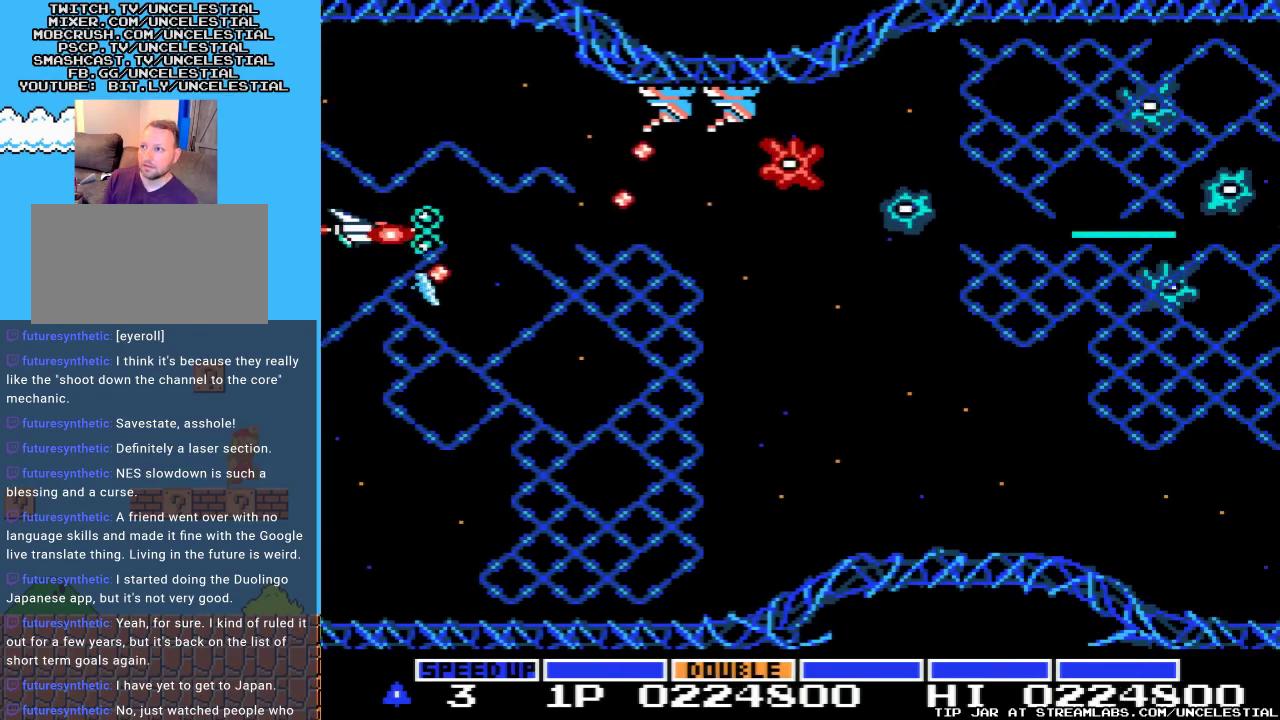
{"buttons": ["A"], "events": []}
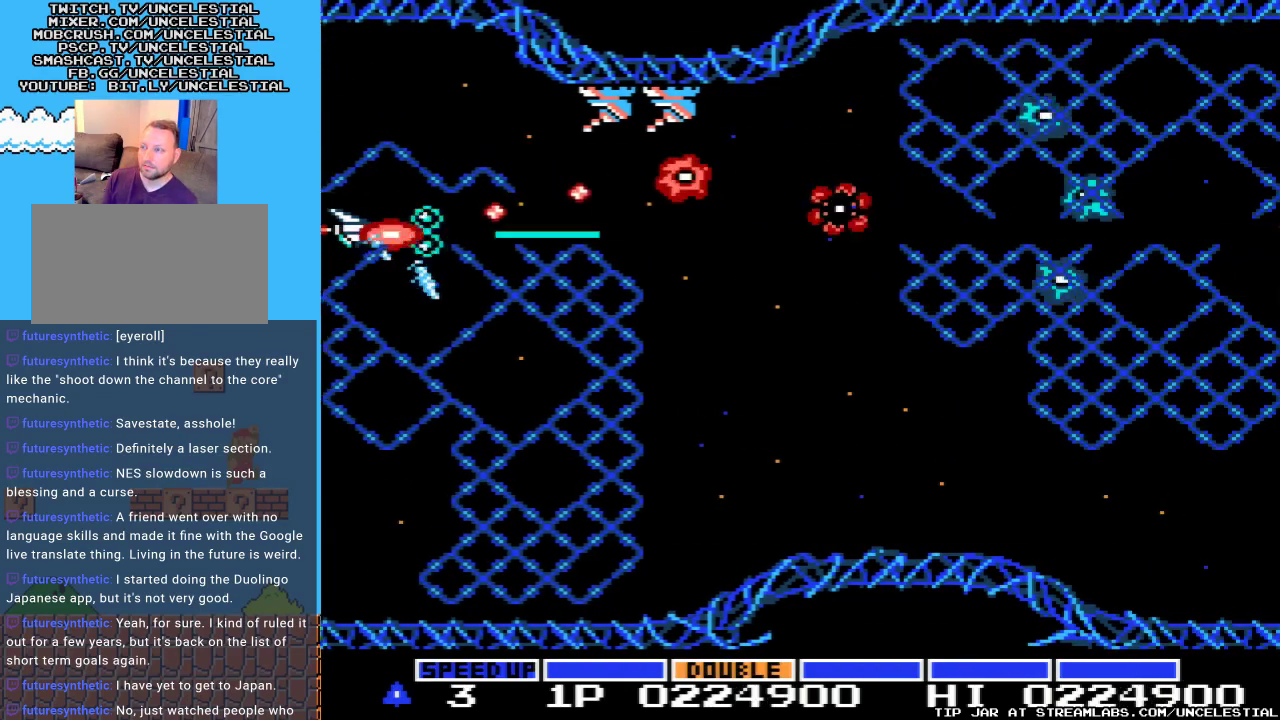
{"buttons": ["A"], "events": [[100, "DPAD_UP", "down"], [167, "DPAD_UP", "up"]]}
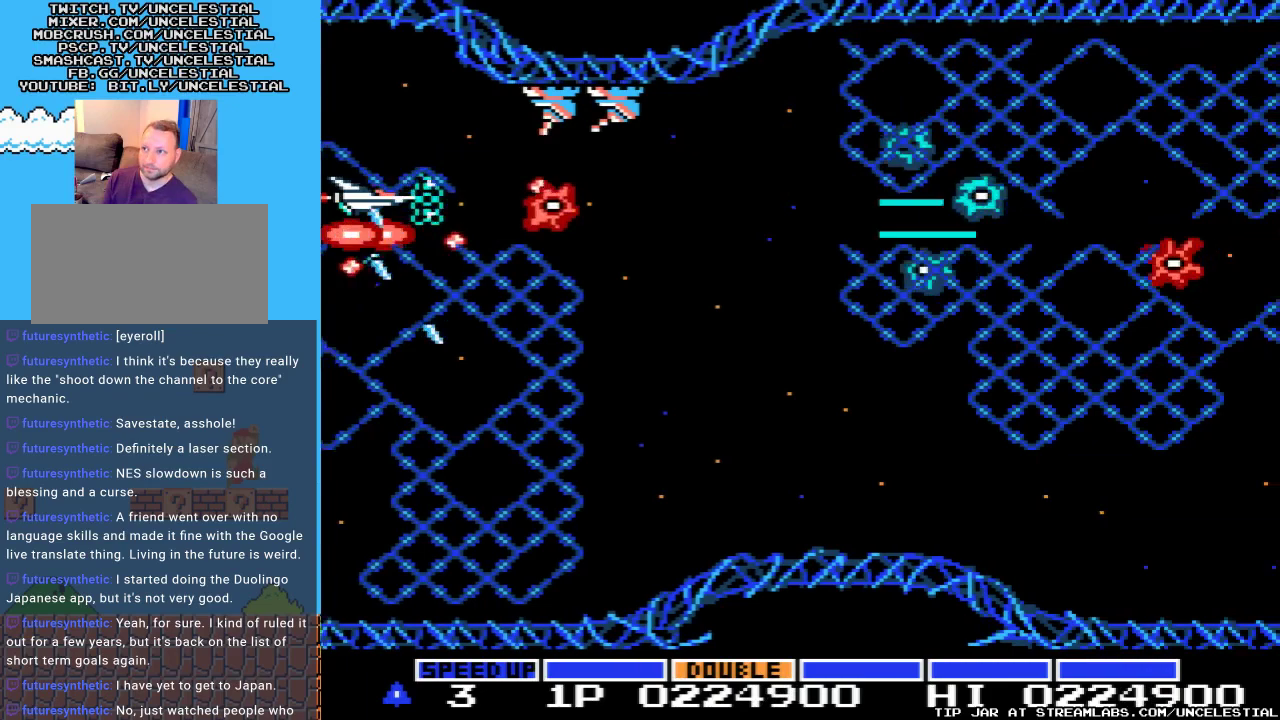
{"buttons": ["A"], "events": []}
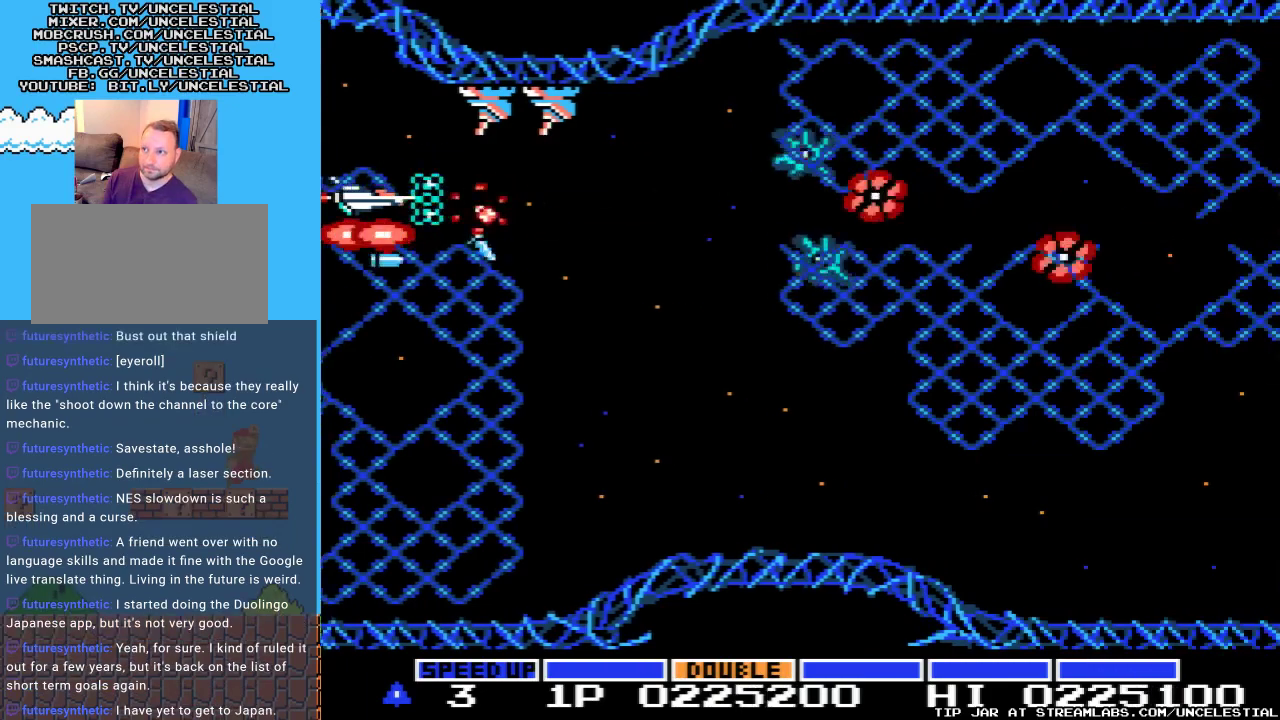
{"buttons": ["A"], "events": []}
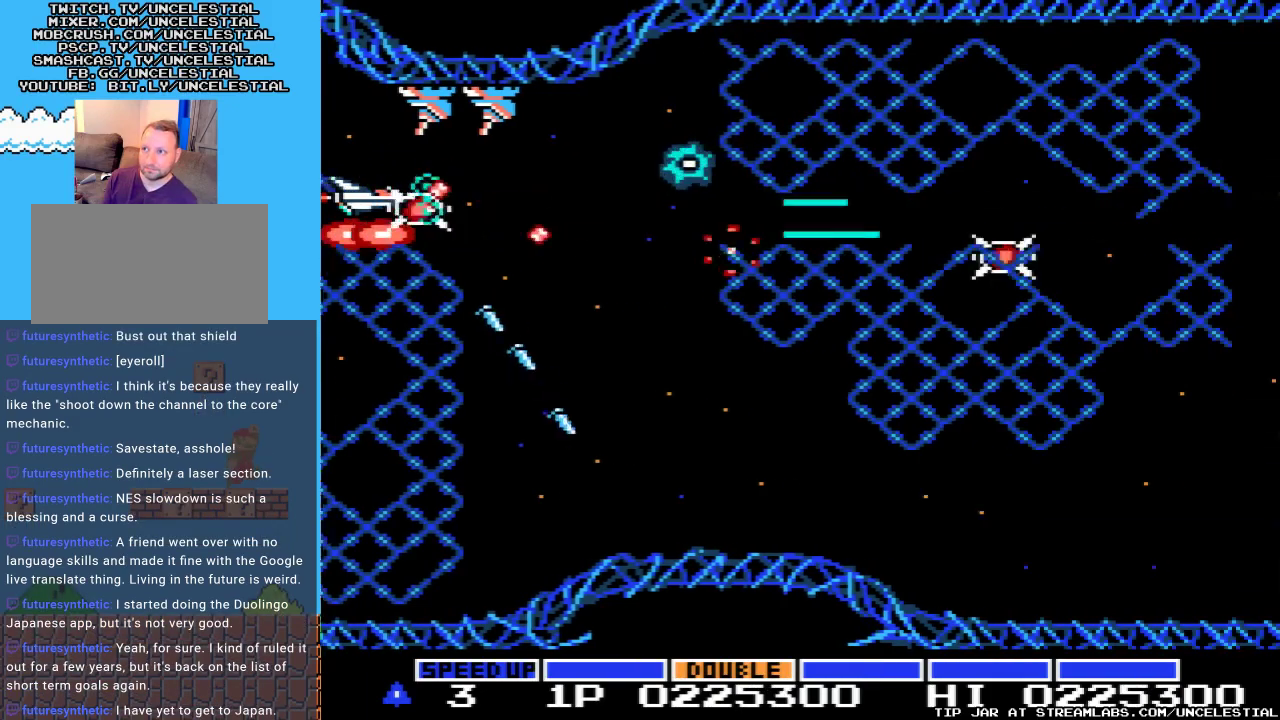
{"buttons": ["A", "DPAD_DOWN"], "events": [[33, "DPAD_RIGHT", "down"], [267, "DPAD_DOWN", "down"], [333, "DPAD_RIGHT", "up"]]}
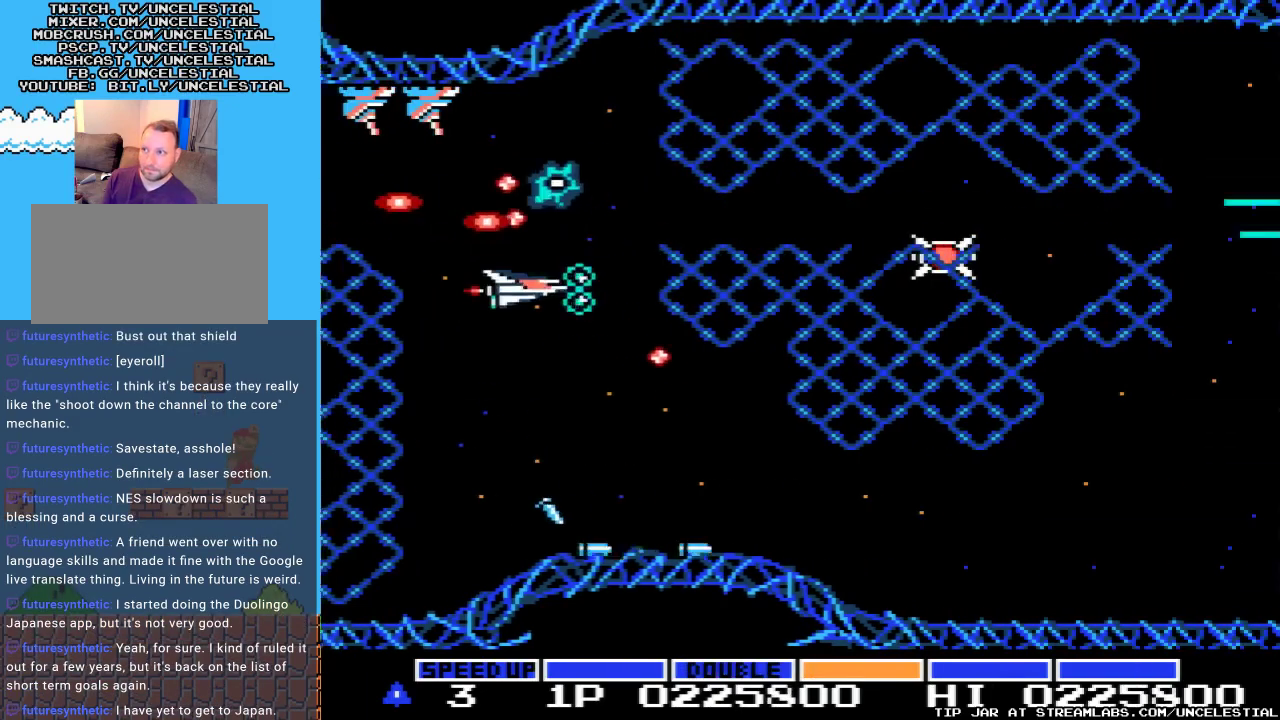
{"buttons": ["A"], "events": [[200, "DPAD_LEFT", "down"], [333, "DPAD_LEFT", "up"], [500, "DPAD_DOWN", "up"]]}
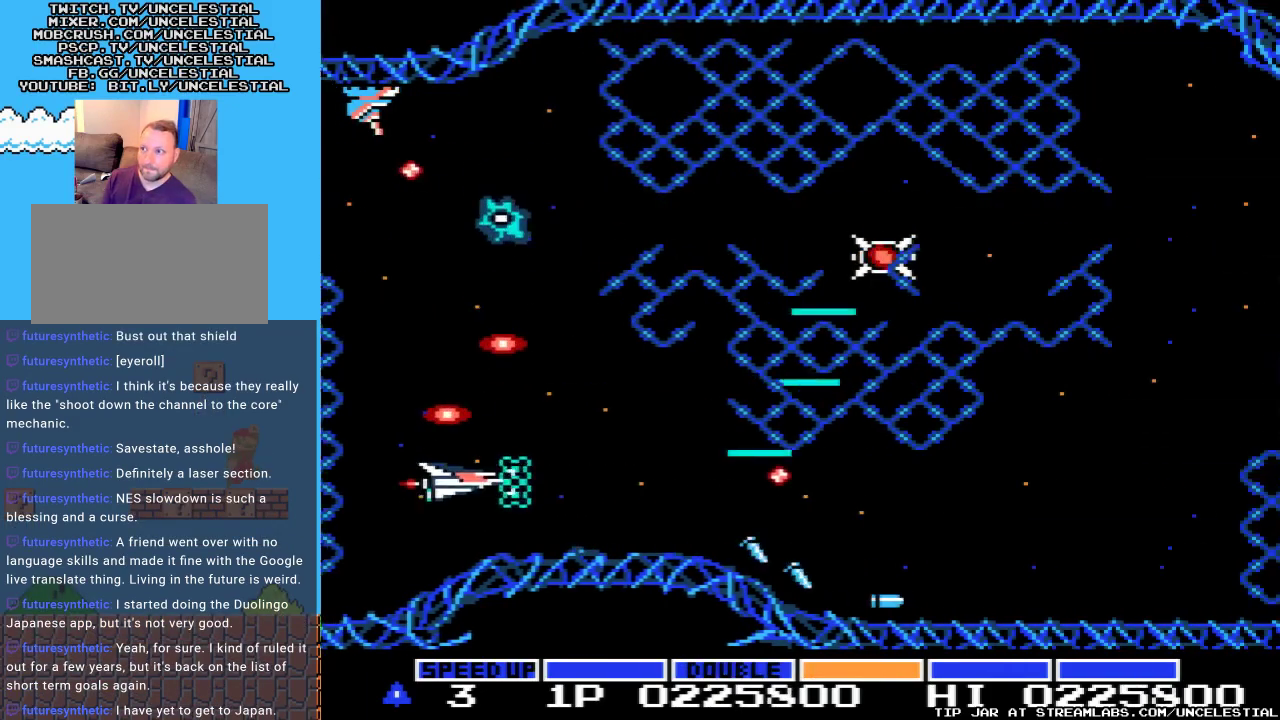
{"buttons": ["A"], "events": []}
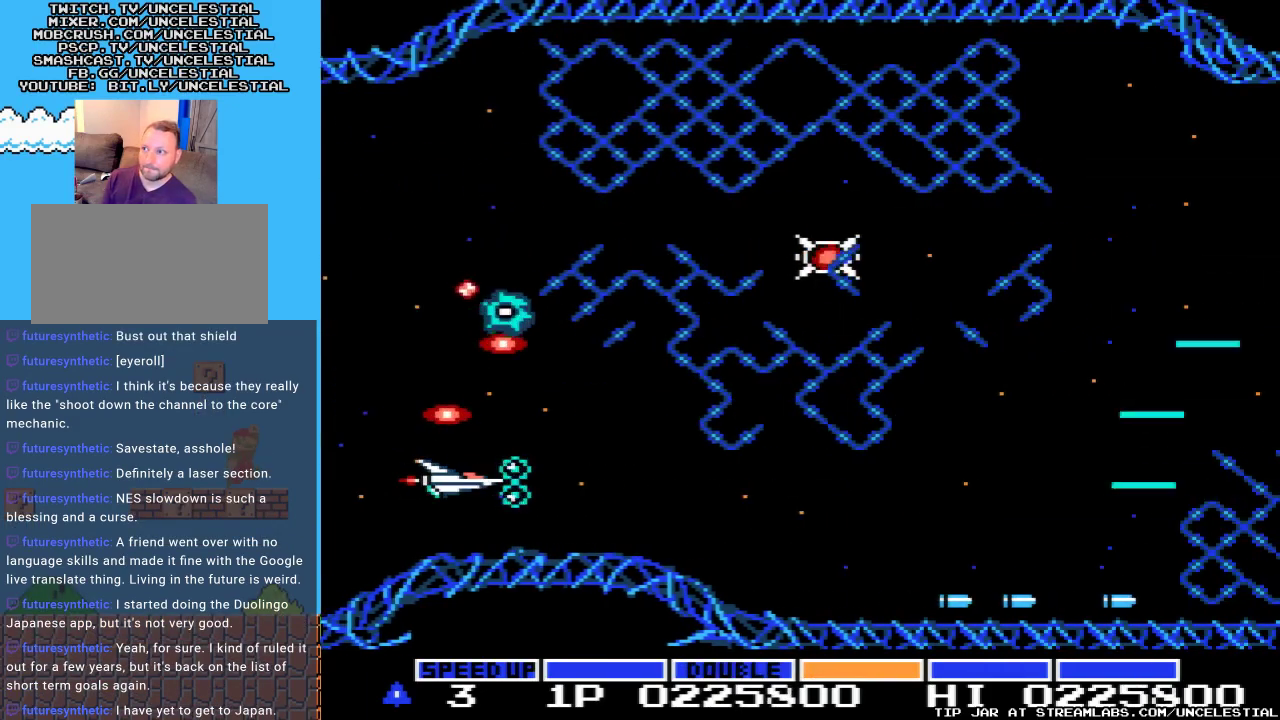
{"buttons": ["A"], "events": []}
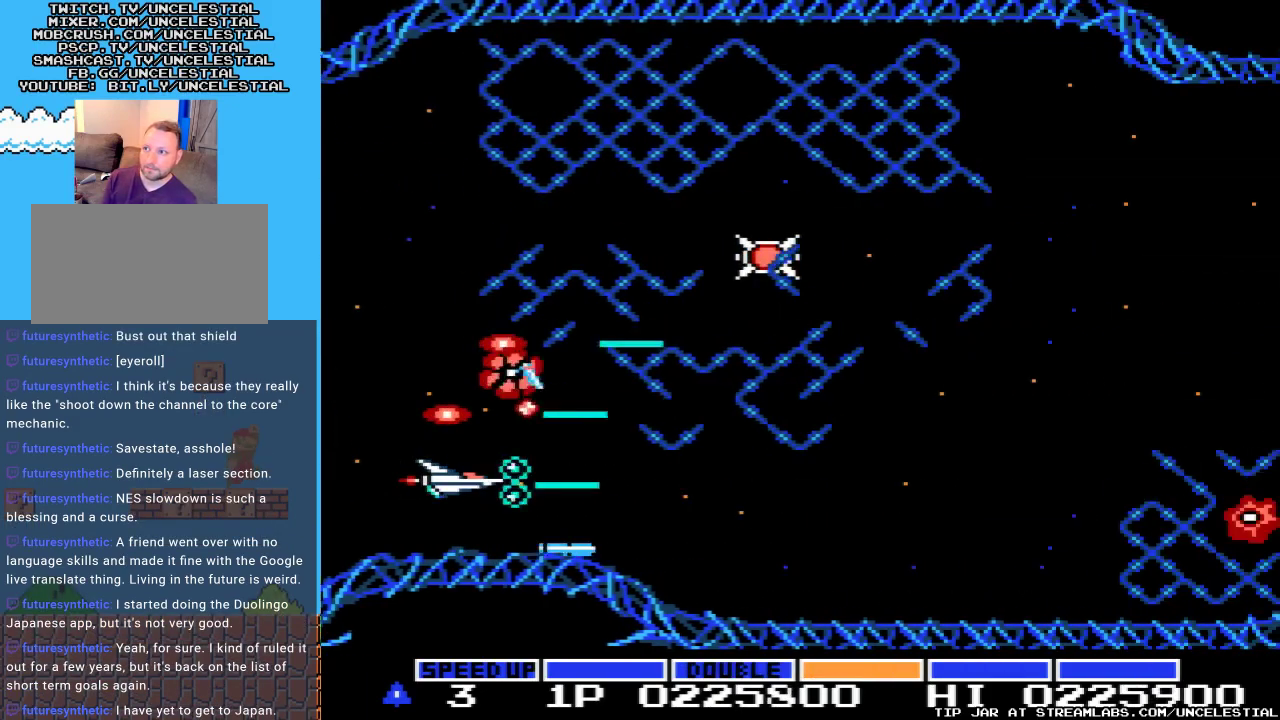
{"buttons": ["A"], "events": [[100, "DPAD_LEFT", "down"], [300, "DPAD_LEFT", "up"]]}
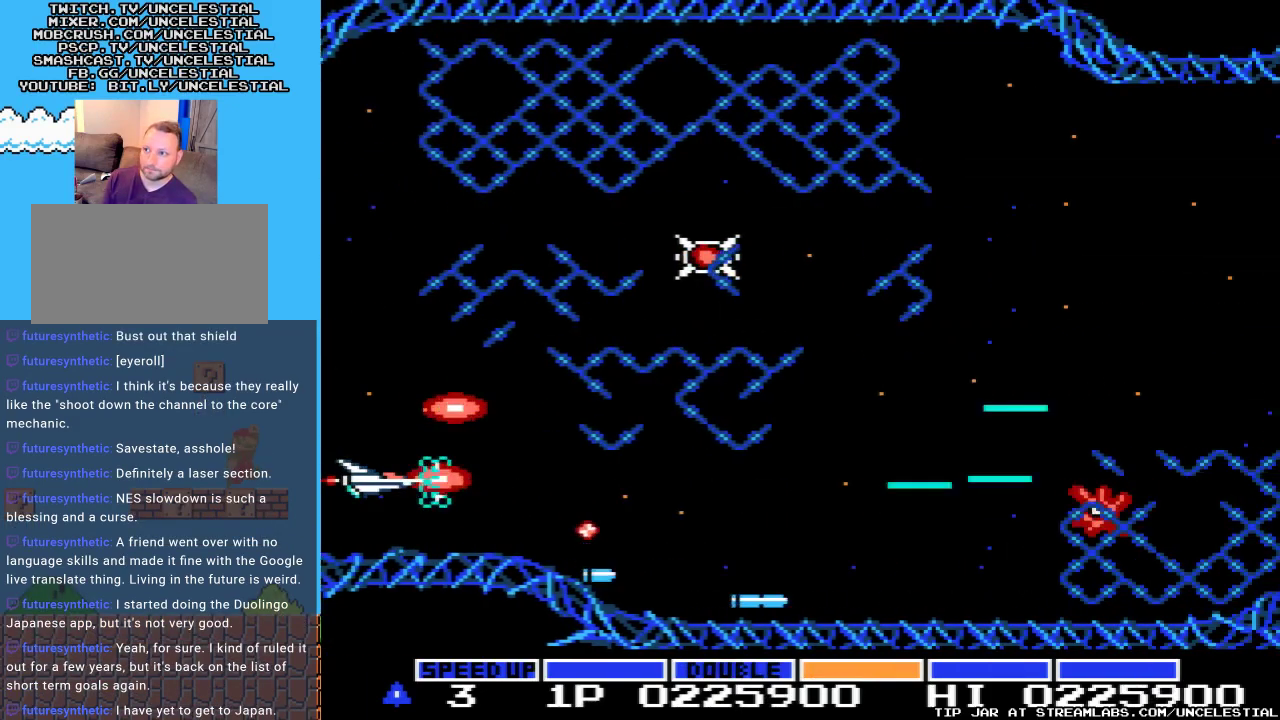
{"buttons": ["A"], "events": [[433, "DPAD_DOWN", "down"], [500, "DPAD_DOWN", "up"]]}
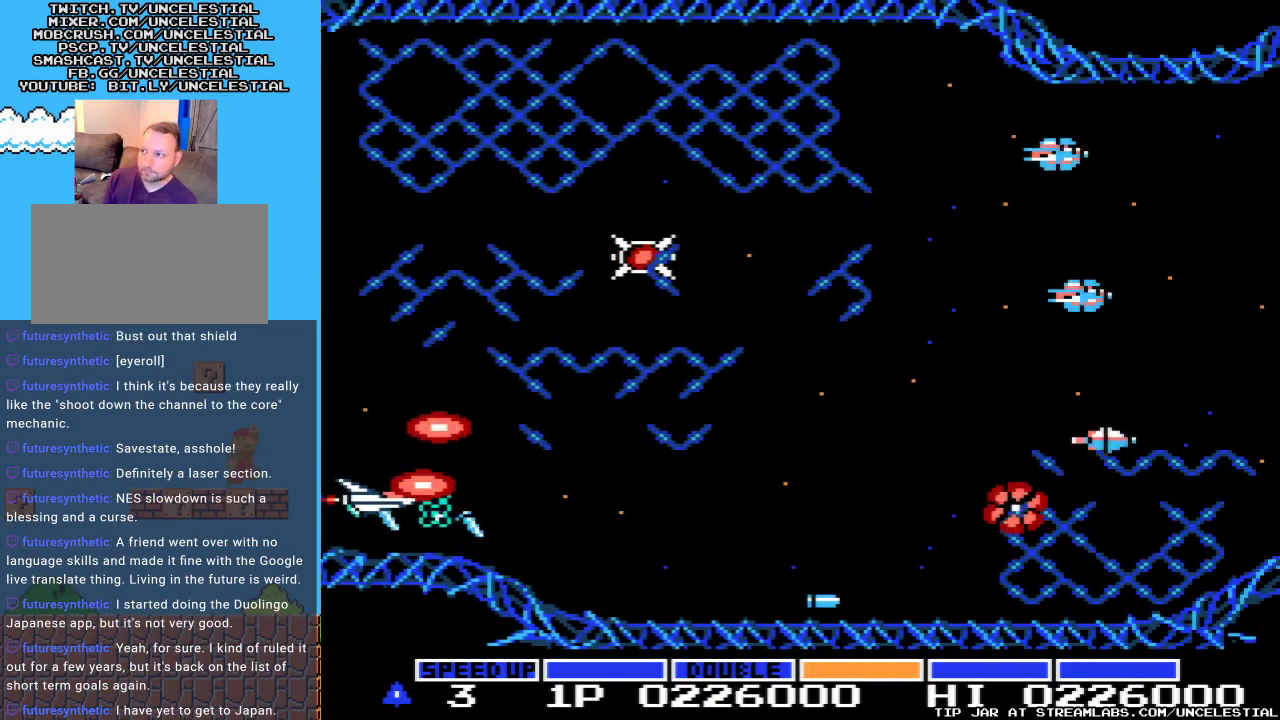
{"buttons": ["A", "DPAD_RIGHT"], "events": [[333, "DPAD_RIGHT", "down"]]}
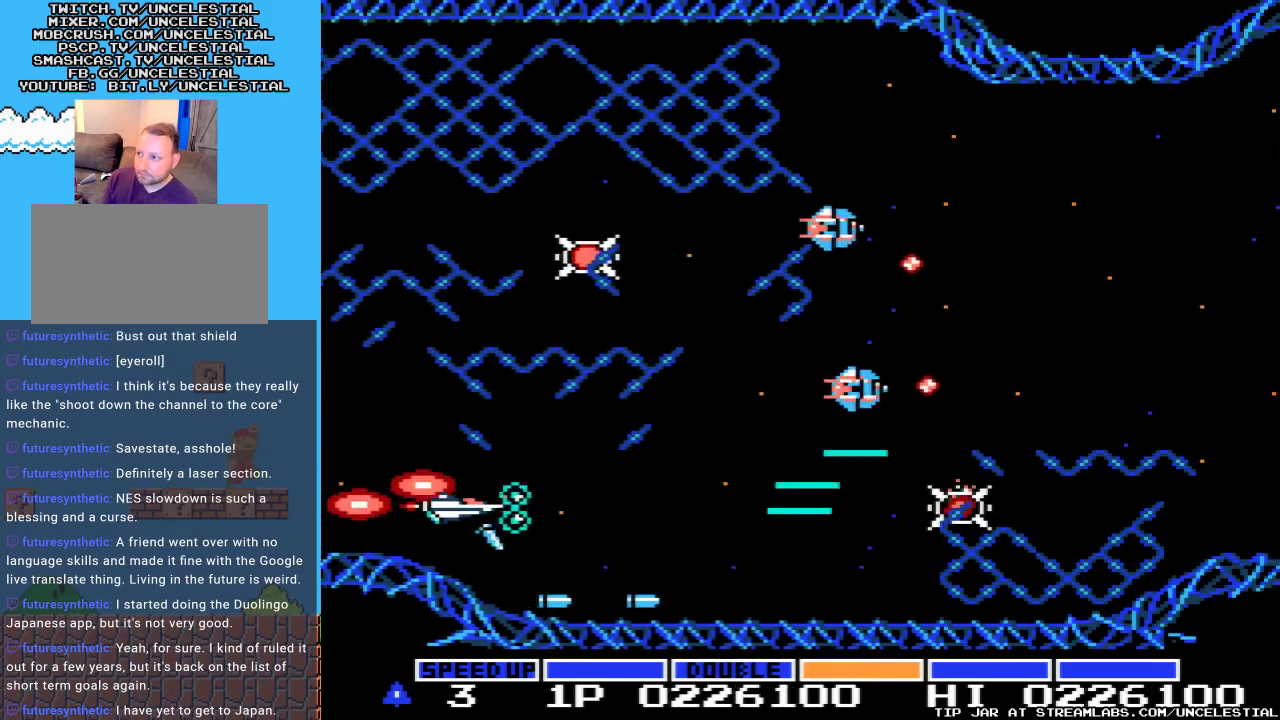
{"buttons": ["A"], "events": [[67, "DPAD_RIGHT", "up"]]}
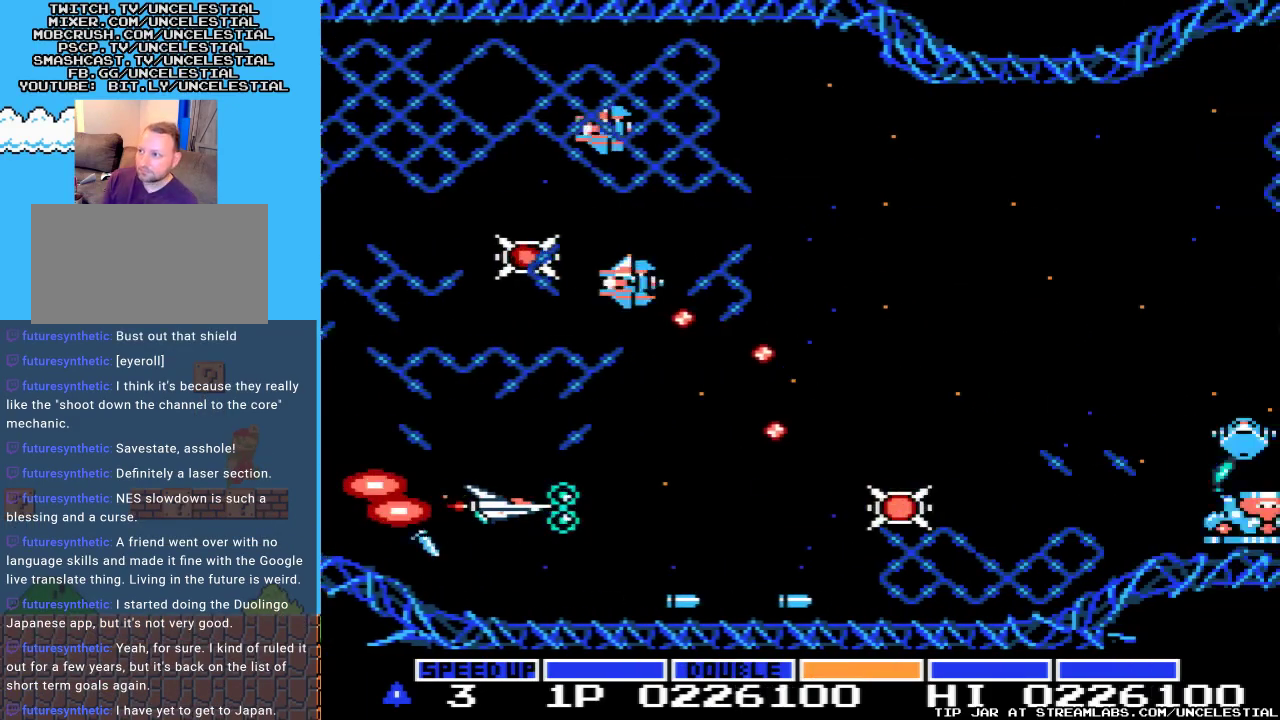
{"buttons": ["A"], "events": [[33, "DPAD_RIGHT", "down"], [200, "DPAD_DOWN", "down"], [233, "DPAD_RIGHT", "up"], [367, "DPAD_DOWN", "up"]]}